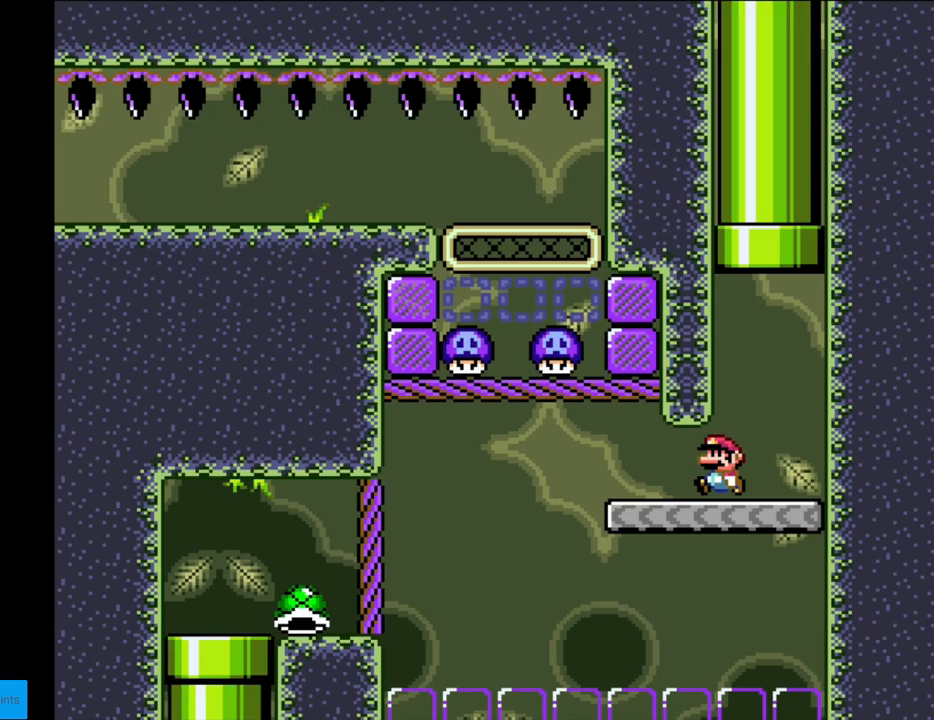
Gameplay with a controller (Nintendo layout); each line is a JSON object with the inputs held at the frame after it. "events" lists button and stick changes between this image and that frame as [ms after this image, input, new state], when the widget could be followed in between. Not read: L3 R3.
{"buttons": ["B", "Y", "DPAD_RIGHT"], "events": [[233, "B", "down"], [417, "DPAD_LEFT", "up"], [450, "DPAD_RIGHT", "down"]]}
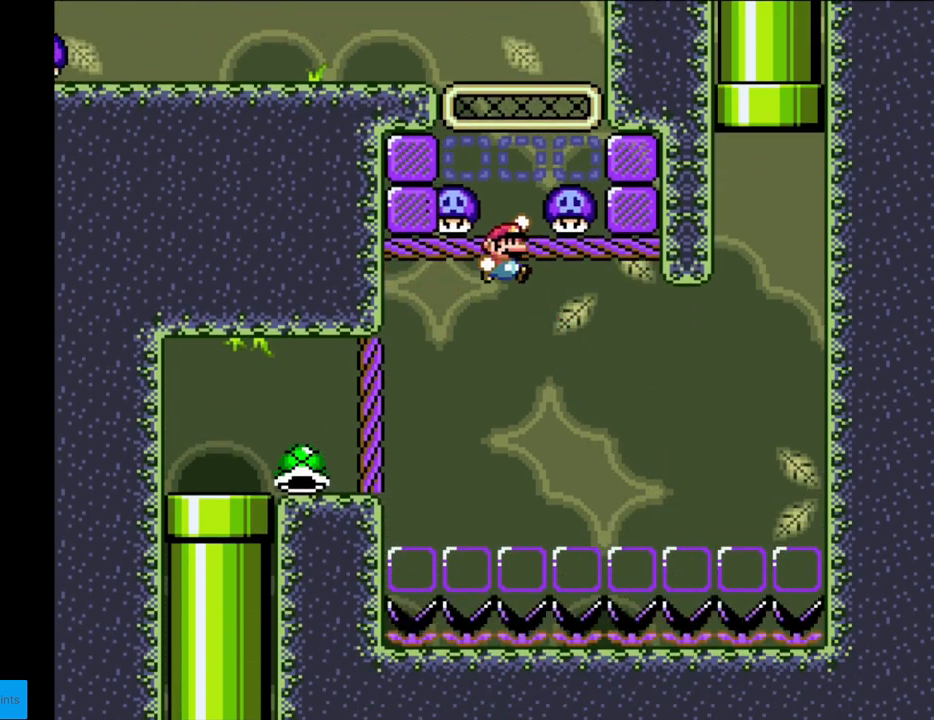
{"buttons": ["X"], "events": [[167, "DPAD_RIGHT", "up"], [167, "DPAD_UP", "down"], [200, "DPAD_LEFT", "down"], [200, "DPAD_UP", "up"], [217, "DPAD_LEFT", "up"], [233, "B", "up"], [250, "Y", "up"], [300, "X", "down"]]}
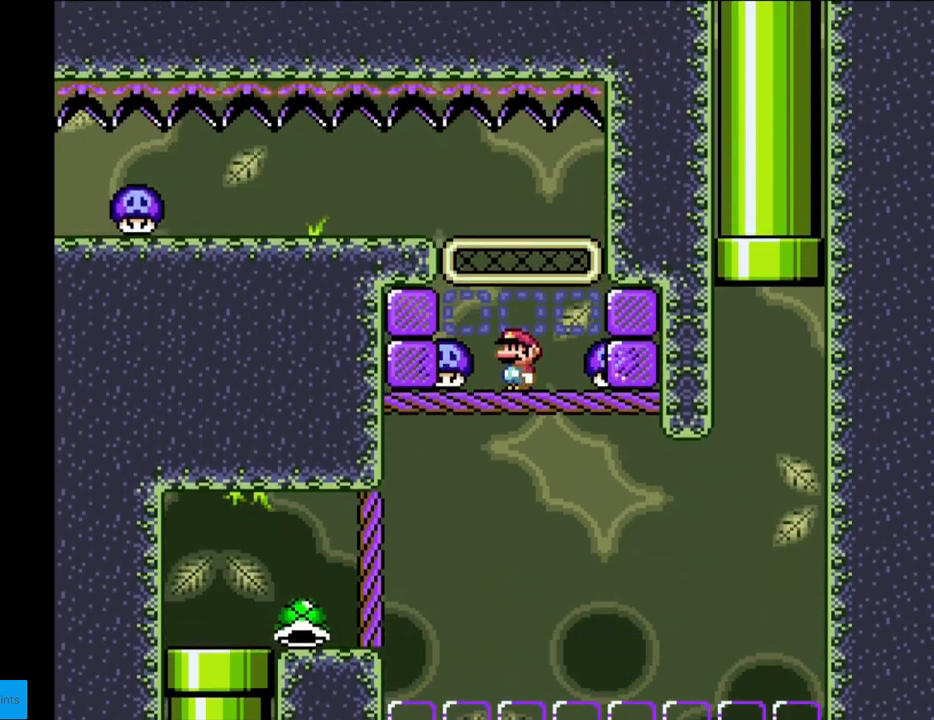
{"buttons": ["A", "X"], "events": [[50, "A", "down"]]}
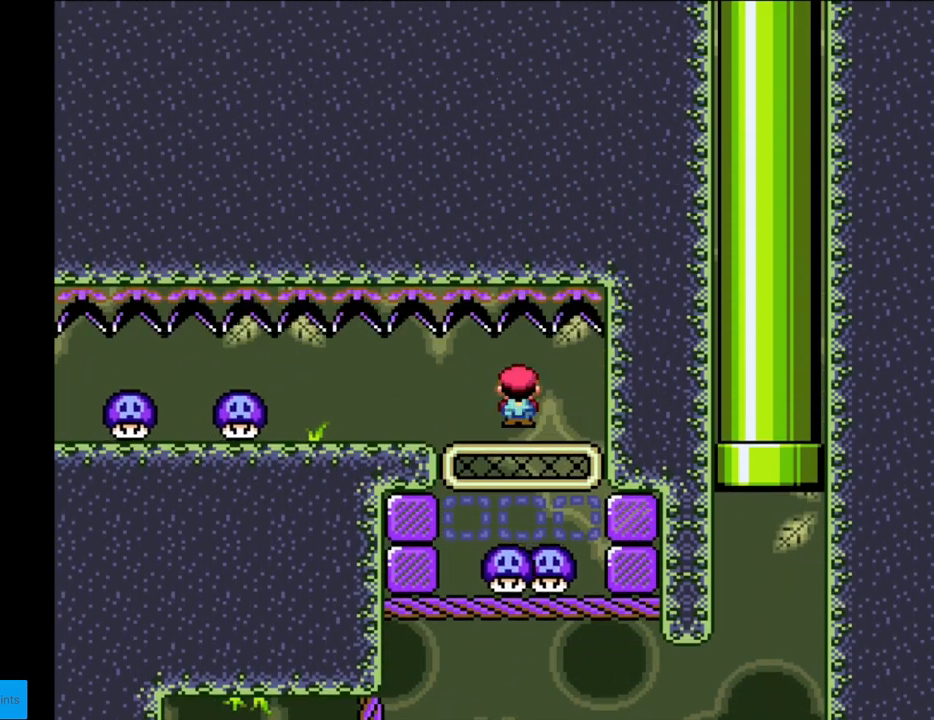
{"buttons": ["X"], "events": [[217, "A", "up"]]}
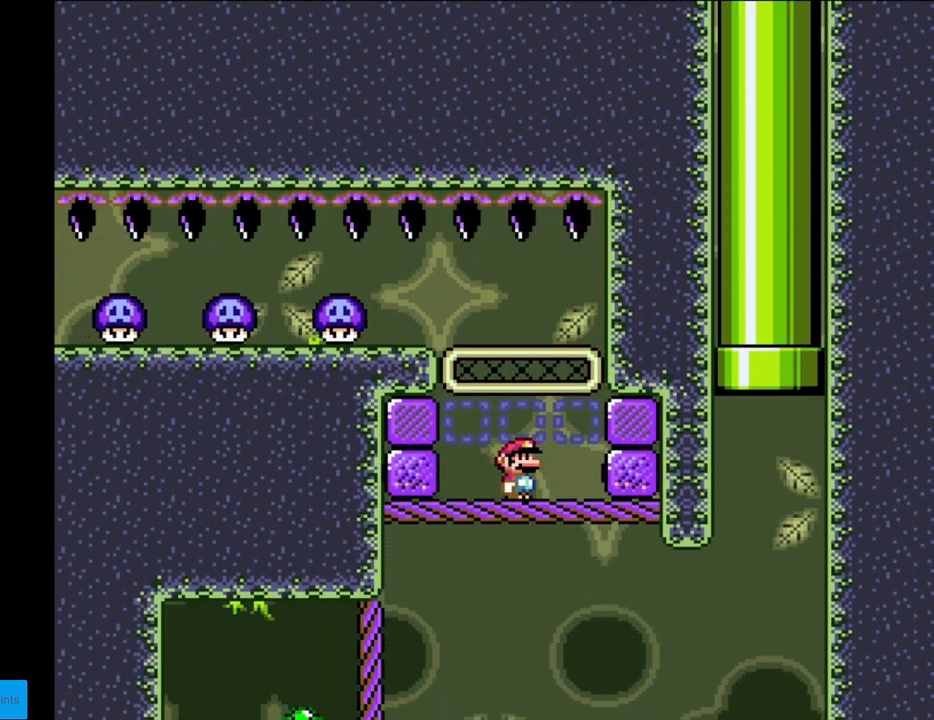
{"buttons": ["A", "X"], "events": [[217, "A", "down"]]}
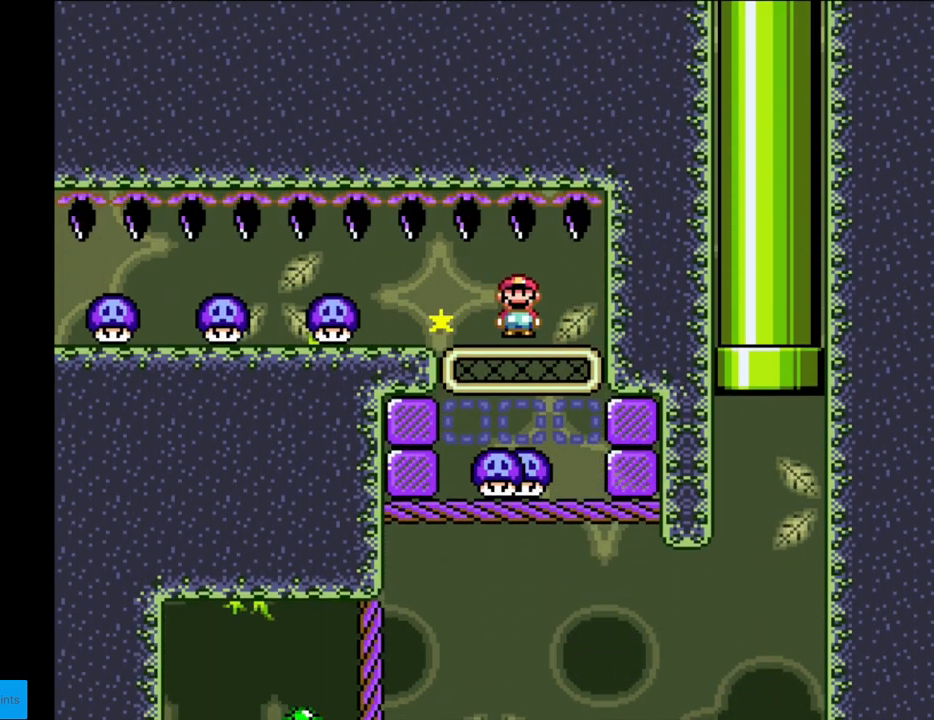
{"buttons": ["X"], "events": [[450, "A", "up"]]}
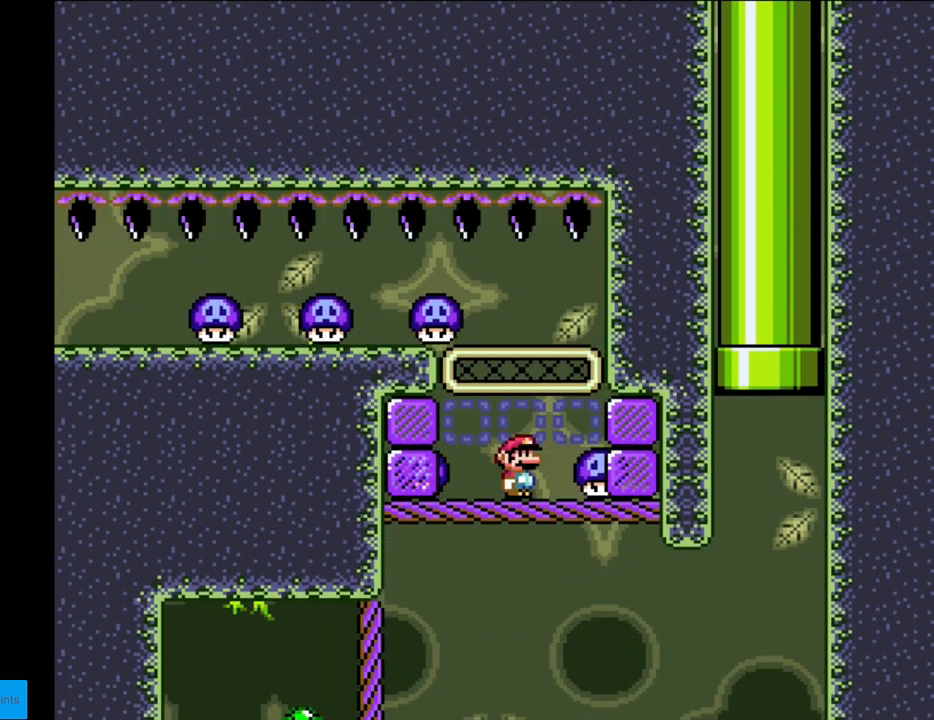
{"buttons": ["A", "X"], "events": [[400, "A", "down"]]}
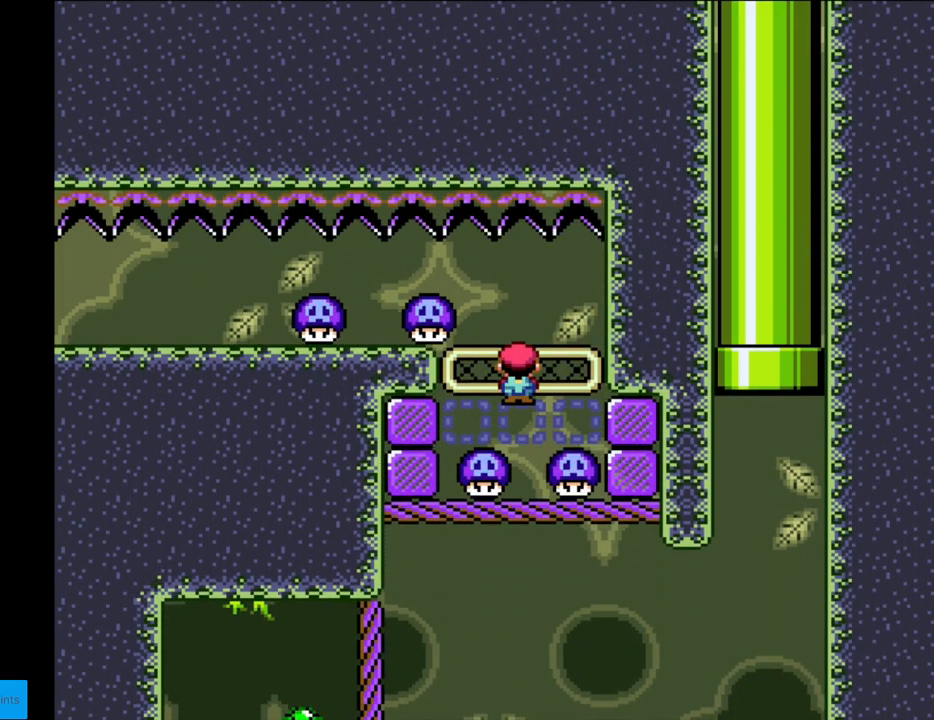
{"buttons": ["A", "X"], "events": []}
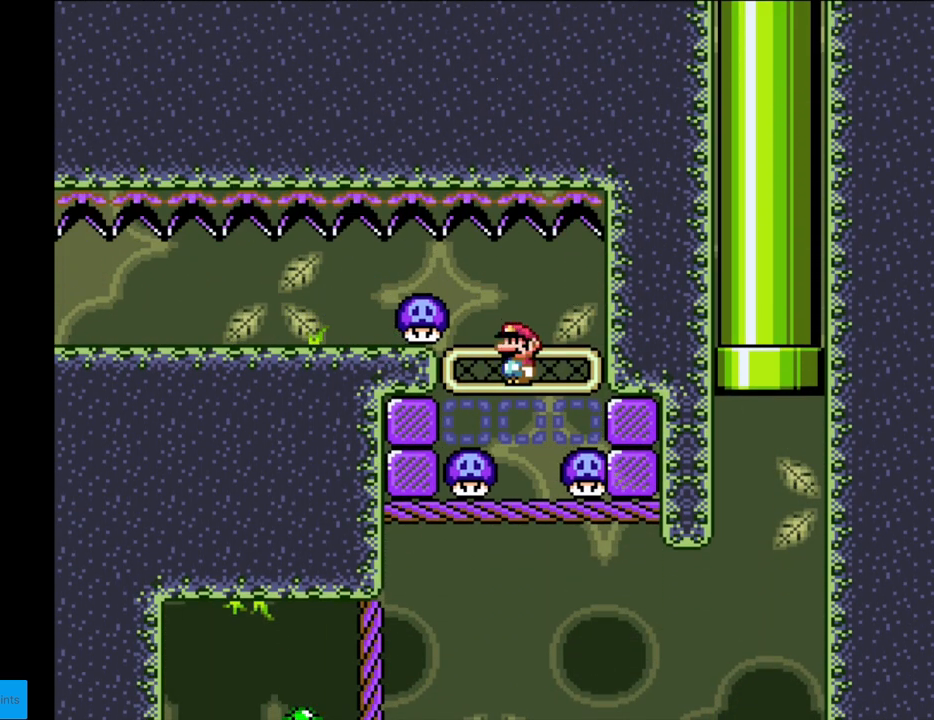
{"buttons": ["A", "X", "DPAD_LEFT"], "events": [[117, "A", "up"], [350, "A", "down"], [383, "DPAD_LEFT", "down"]]}
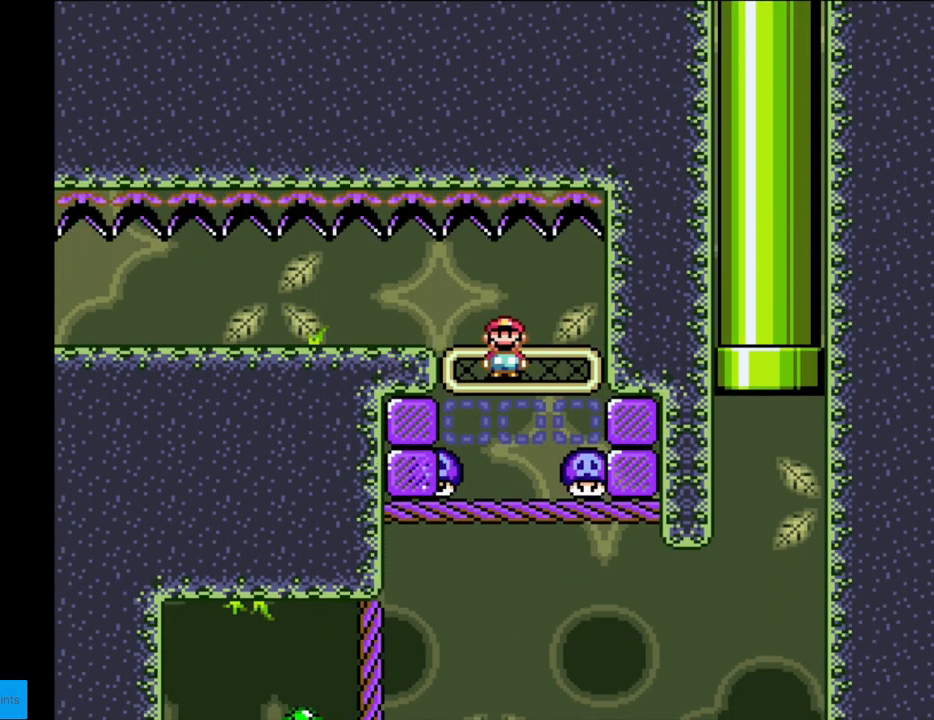
{"buttons": ["A", "X", "DPAD_LEFT"], "events": []}
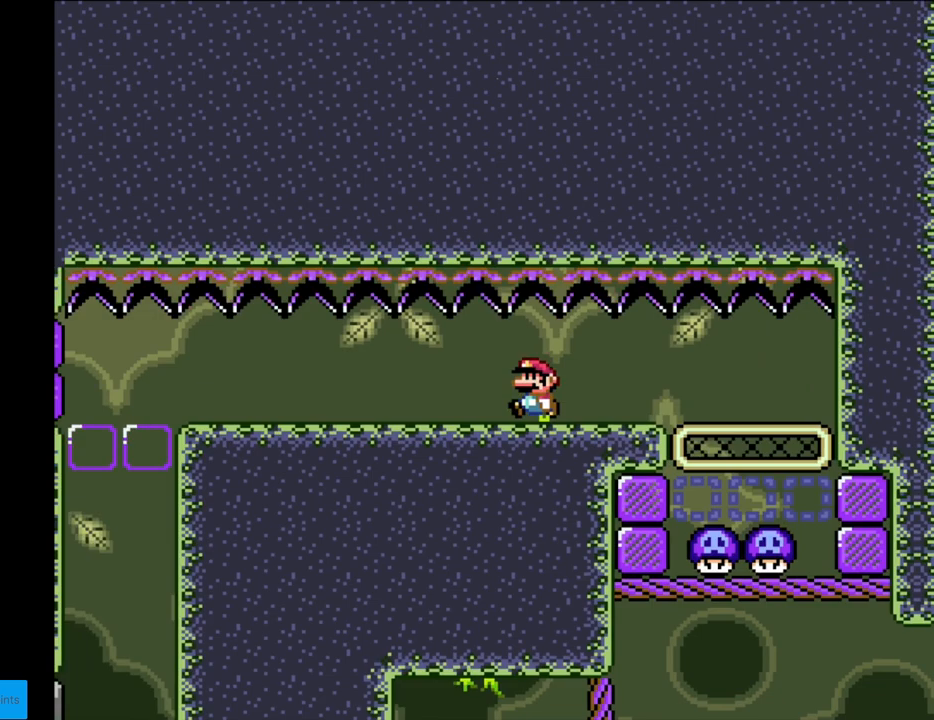
{"buttons": ["A", "X", "DPAD_LEFT"], "events": []}
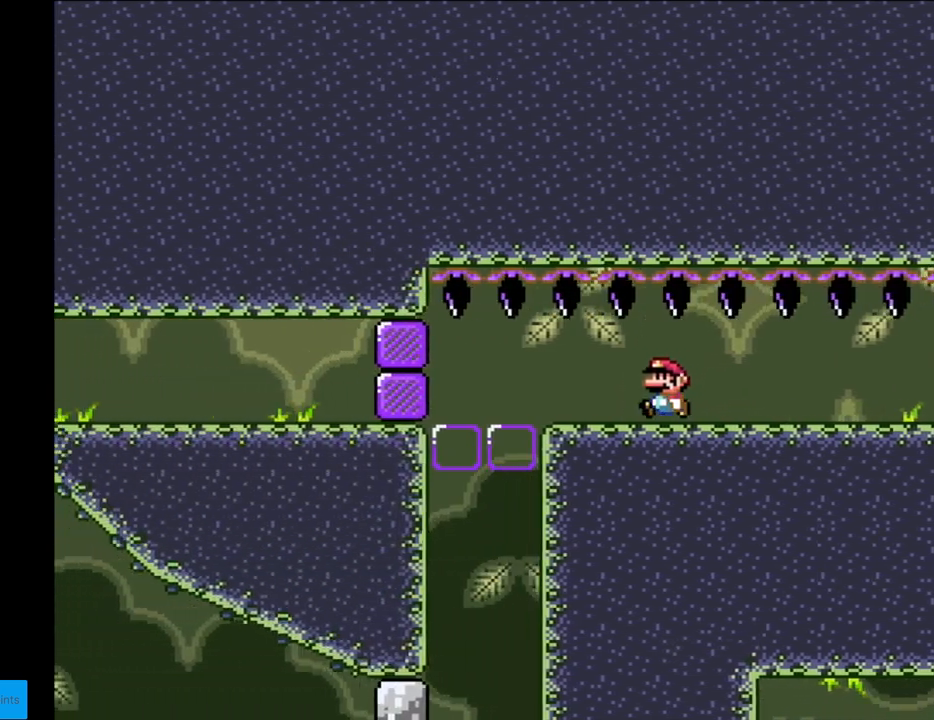
{"buttons": ["A", "X", "DPAD_RIGHT"], "events": [[317, "DPAD_LEFT", "up"], [333, "DPAD_DOWN", "down"], [350, "DPAD_DOWN", "up"], [350, "DPAD_RIGHT", "down"]]}
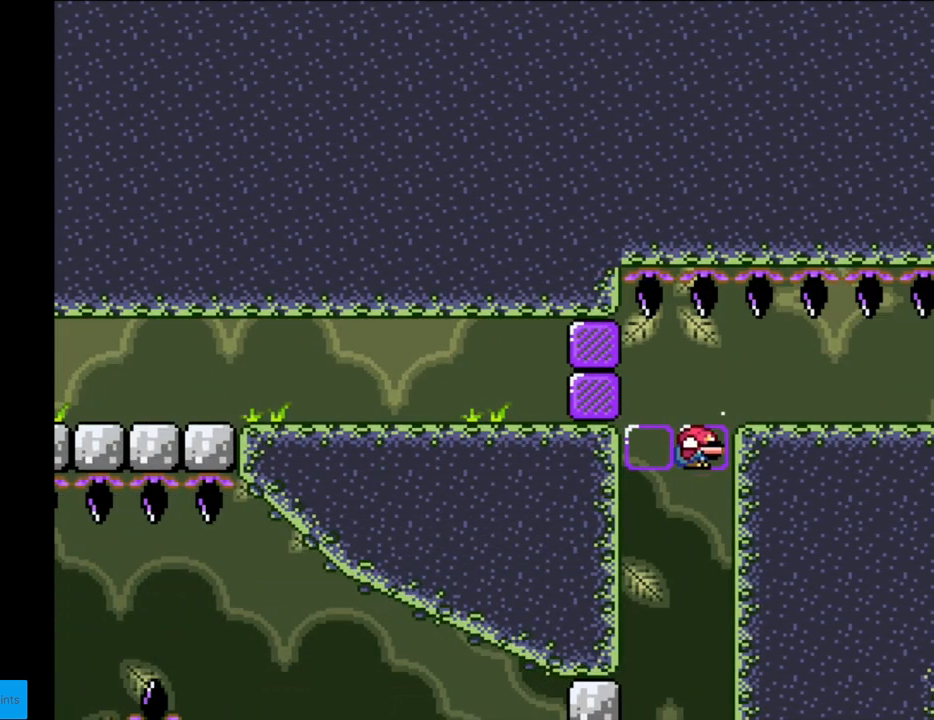
{"buttons": ["A", "X"], "events": [[83, "DPAD_RIGHT", "up"], [133, "DPAD_LEFT", "down"], [200, "DPAD_LEFT", "up"]]}
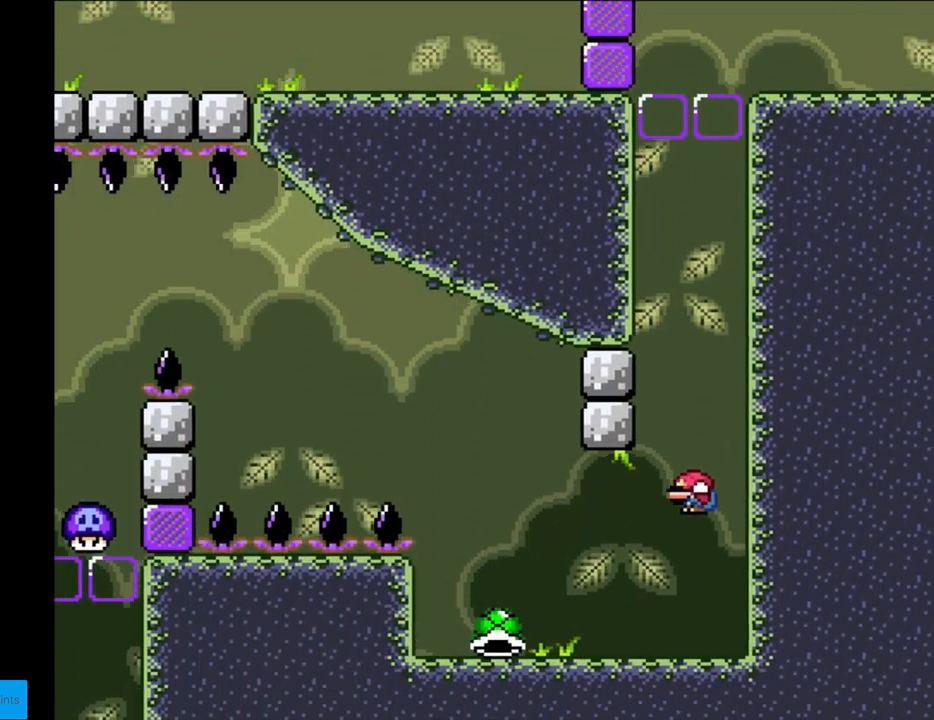
{"buttons": ["Y", "DPAD_LEFT"], "events": [[100, "DPAD_LEFT", "down"], [300, "A", "up"], [383, "DPAD_LEFT", "up"], [383, "X", "up"], [400, "Y", "down"], [483, "DPAD_LEFT", "down"]]}
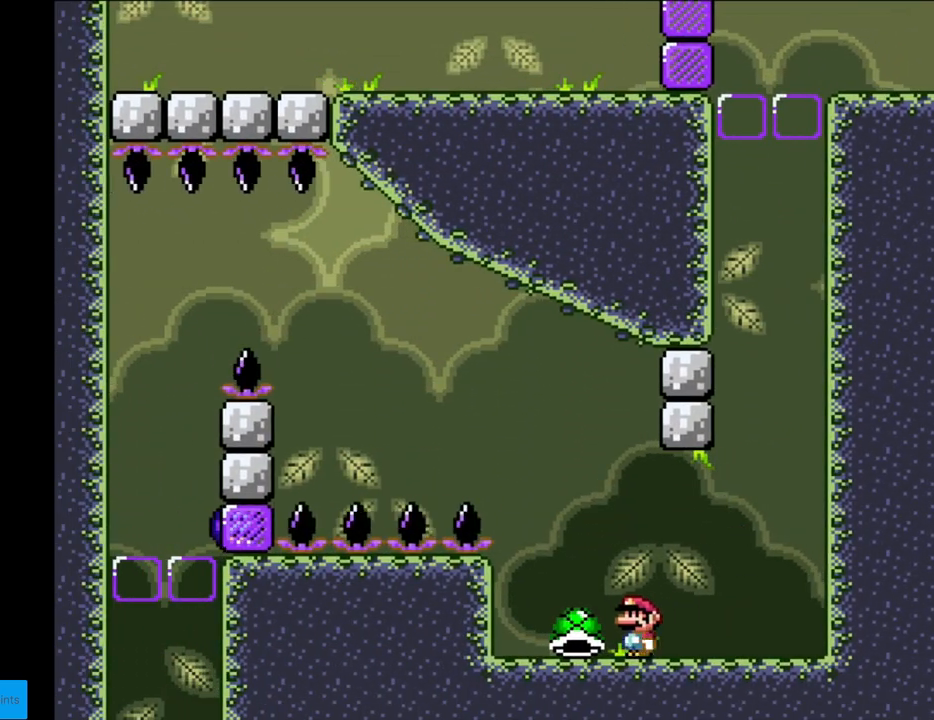
{"buttons": ["Y", "DPAD_RIGHT"], "events": [[167, "DPAD_DOWN", "down"], [167, "DPAD_LEFT", "up"], [200, "DPAD_DOWN", "up"], [200, "DPAD_RIGHT", "down"]]}
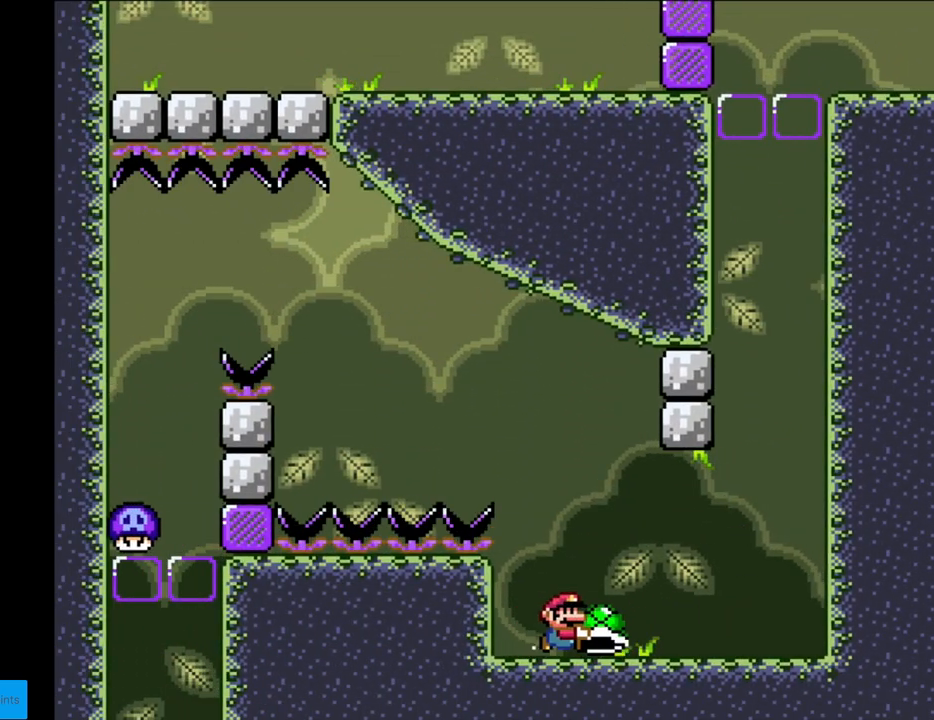
{"buttons": ["Y"], "events": [[267, "DPAD_RIGHT", "up"], [350, "DPAD_LEFT", "down"], [450, "DPAD_LEFT", "up"]]}
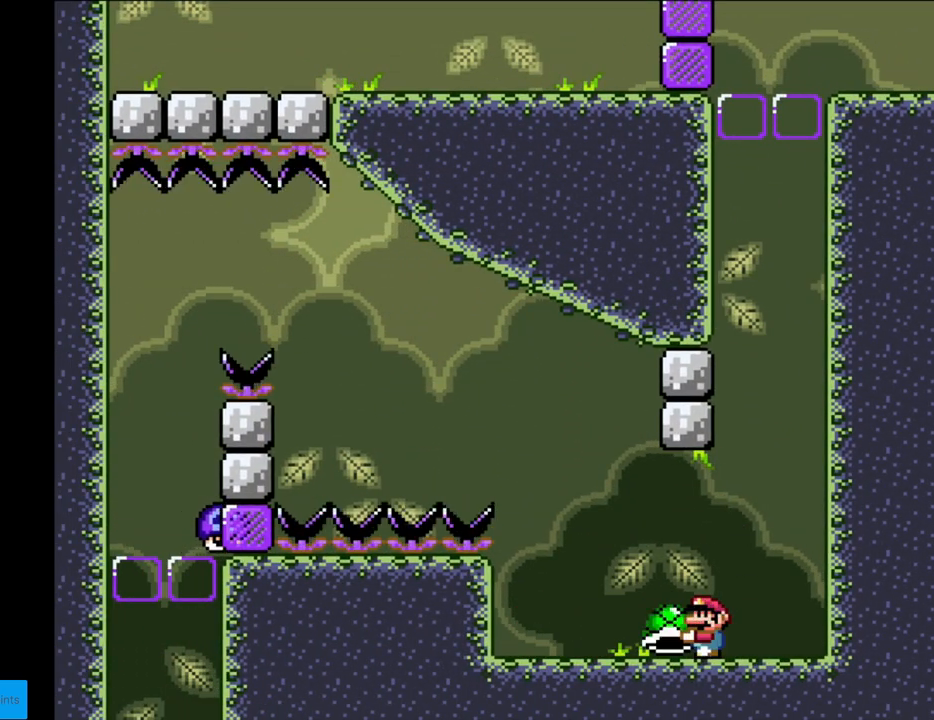
{"buttons": ["Y"], "events": []}
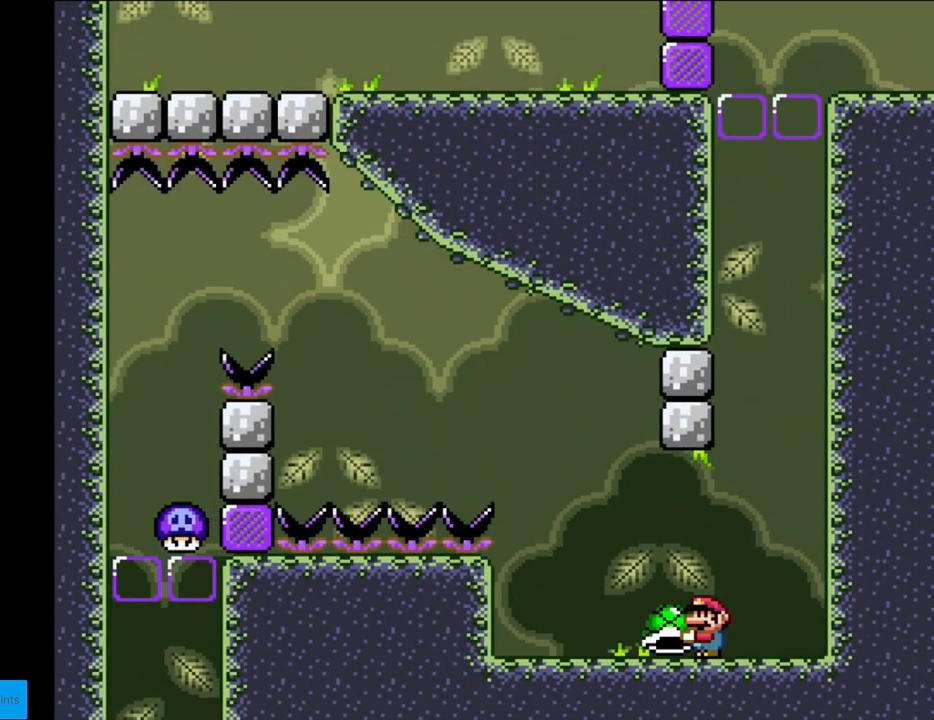
{"buttons": ["Y"], "events": []}
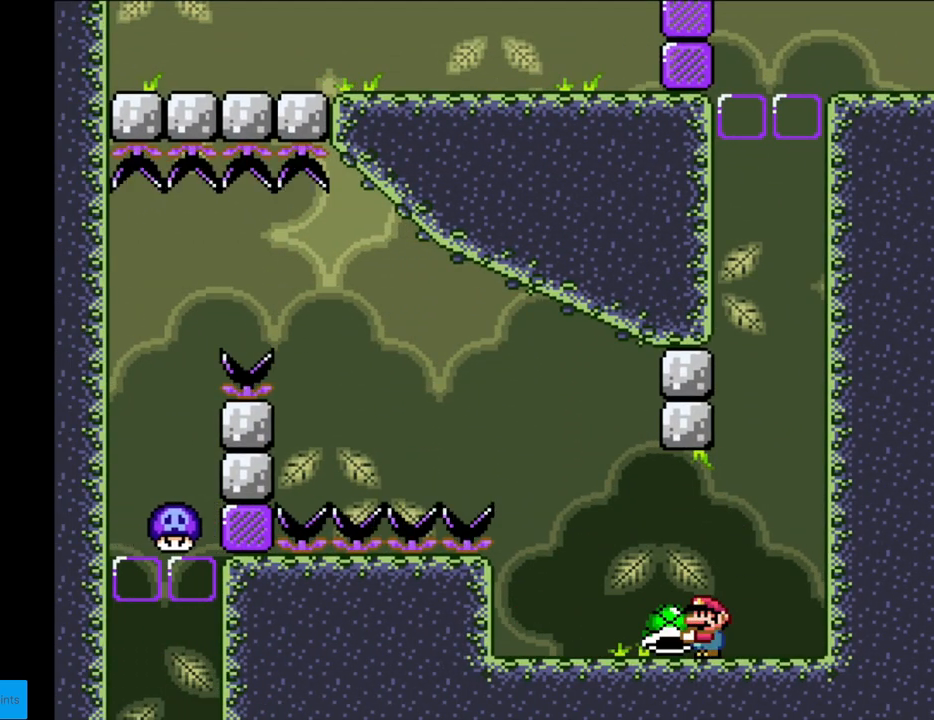
{"buttons": ["B", "Y", "DPAD_LEFT"], "events": [[117, "DPAD_LEFT", "down"], [383, "B", "down"]]}
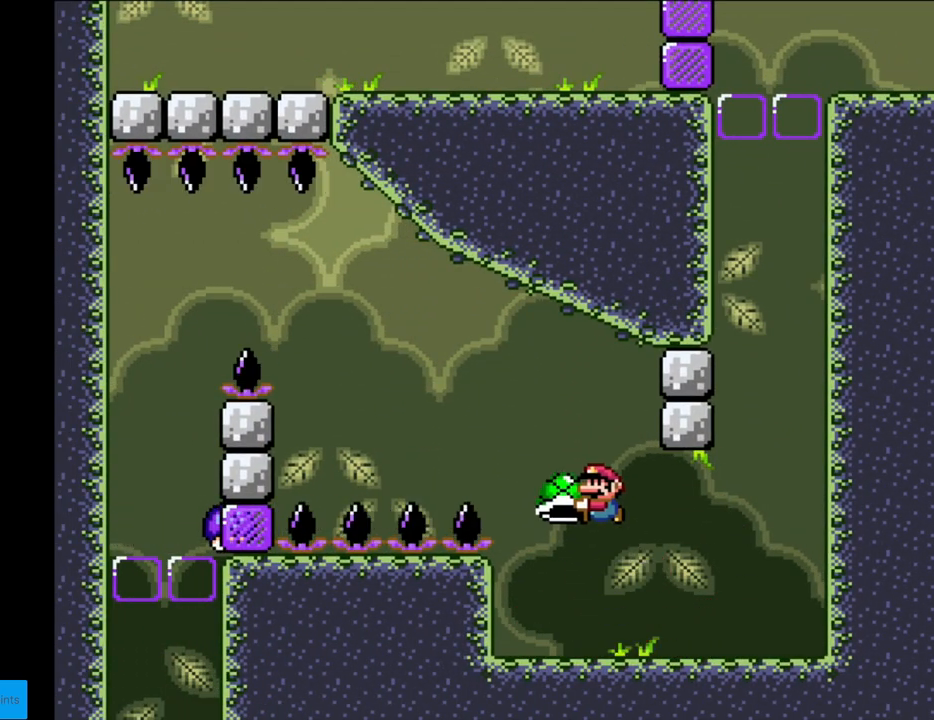
{"buttons": ["B", "Y", "DPAD_LEFT"], "events": [[167, "Y", "up"], [250, "Y", "down"], [383, "B", "up"], [450, "B", "down"]]}
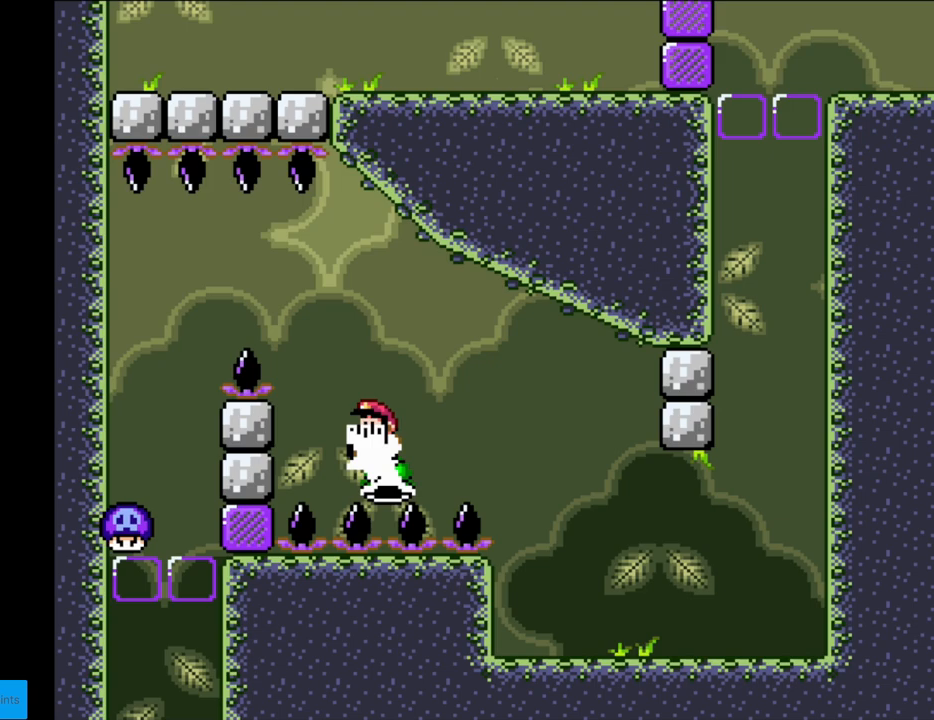
{"buttons": ["Y", "DPAD_LEFT"], "events": [[67, "DPAD_LEFT", "up"], [150, "DPAD_LEFT", "down"], [183, "B", "up"]]}
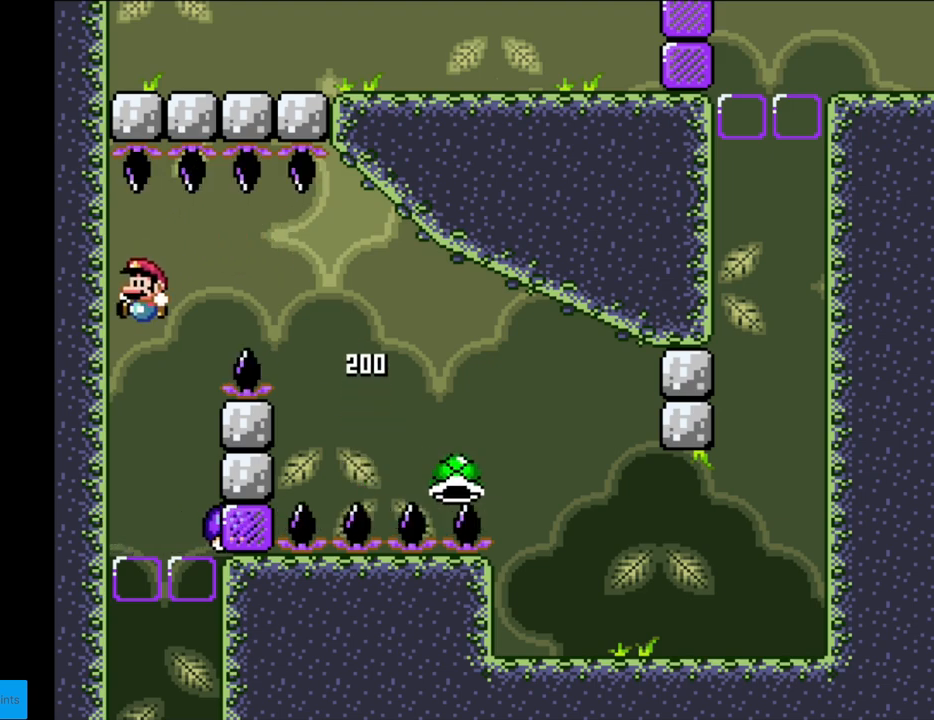
{"buttons": ["Y"], "events": [[433, "DPAD_LEFT", "up"]]}
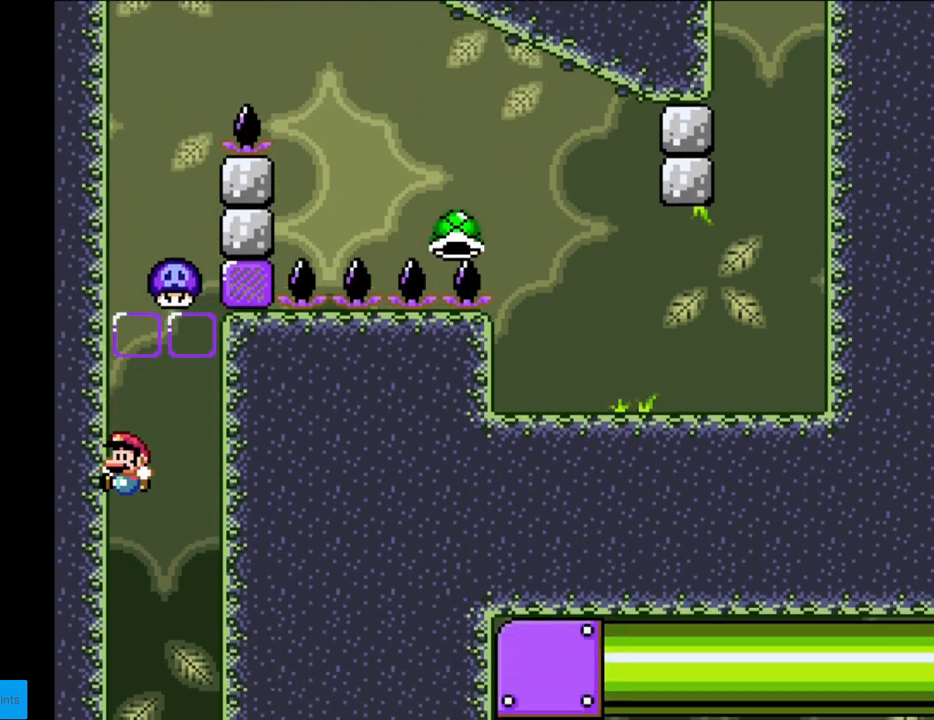
{"buttons": ["B", "Y"], "events": [[400, "B", "down"]]}
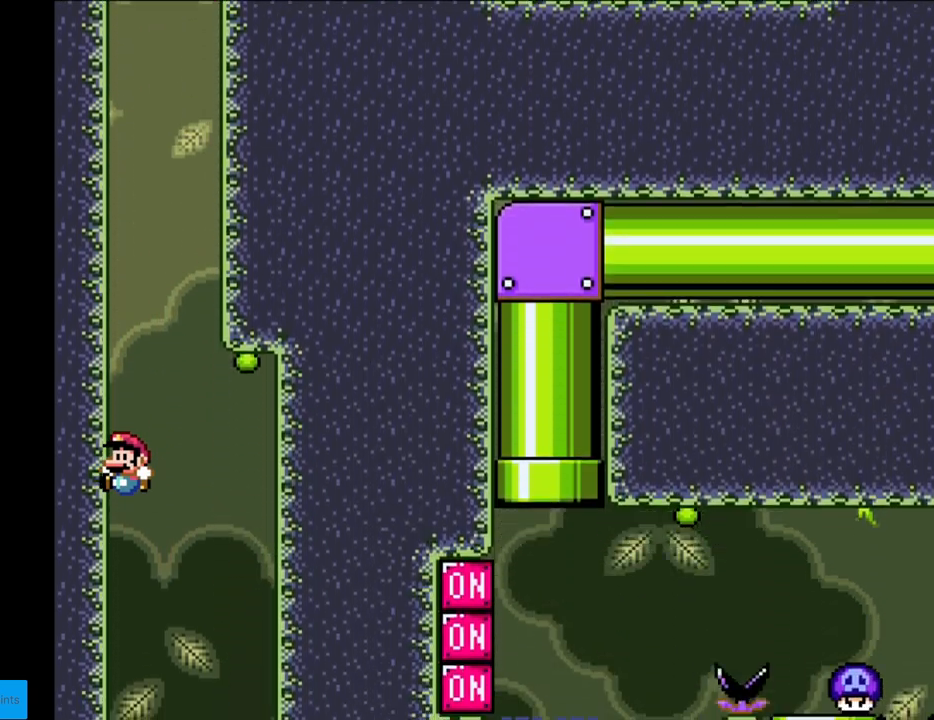
{"buttons": ["B", "Y"], "events": []}
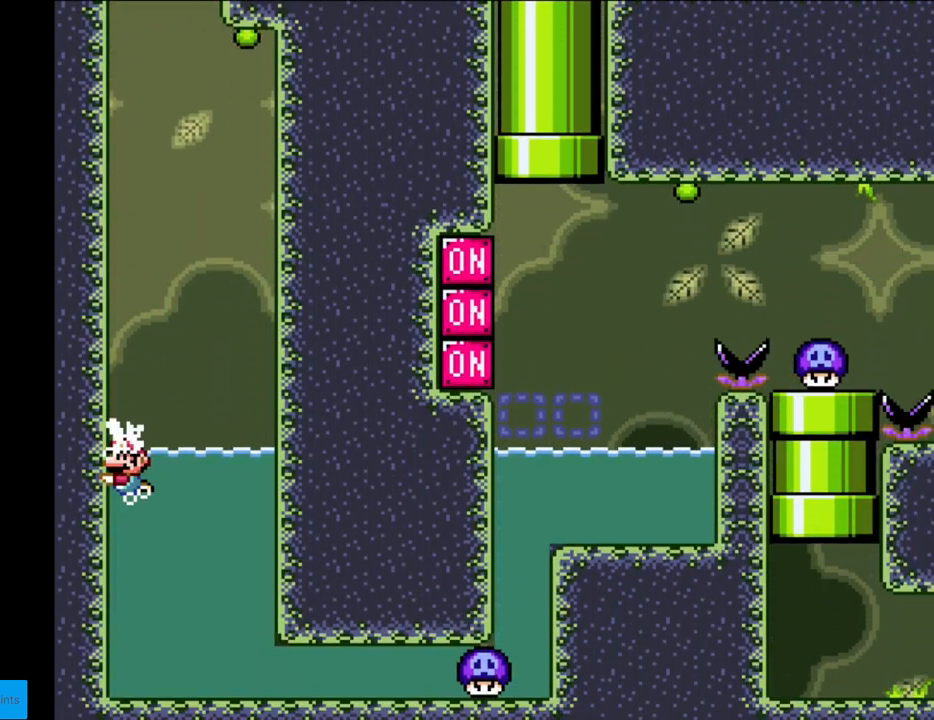
{"buttons": ["Y"], "events": [[150, "B", "up"], [200, "DPAD_RIGHT", "down"], [283, "DPAD_RIGHT", "up"]]}
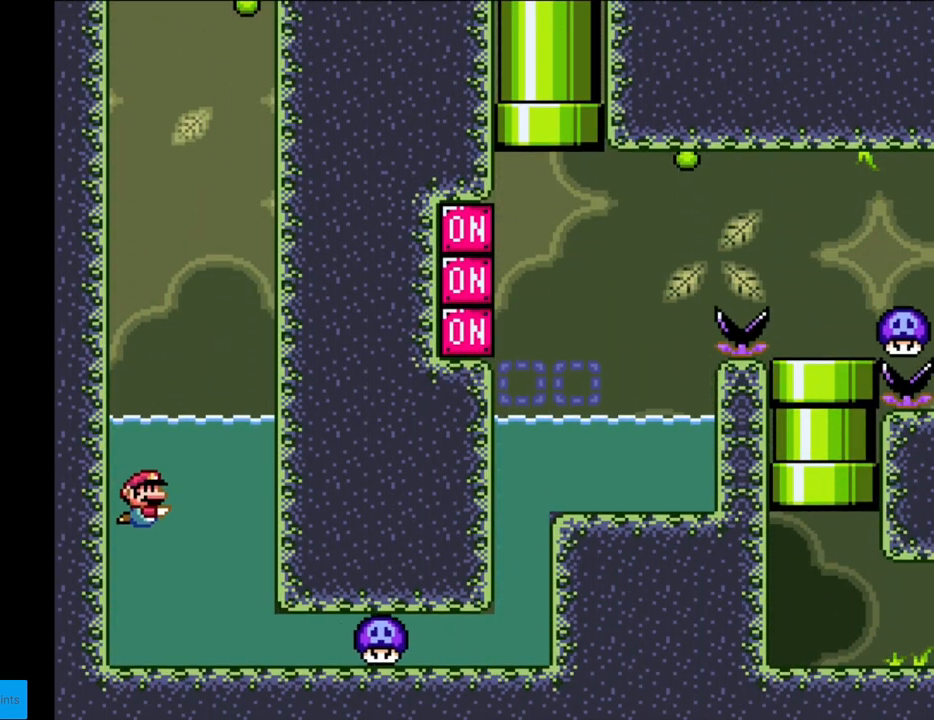
{"buttons": ["Y", "DPAD_DOWN", "DPAD_RIGHT"], "events": [[50, "DPAD_DOWN", "down"], [100, "B", "down"], [283, "B", "up"], [350, "DPAD_RIGHT", "down"]]}
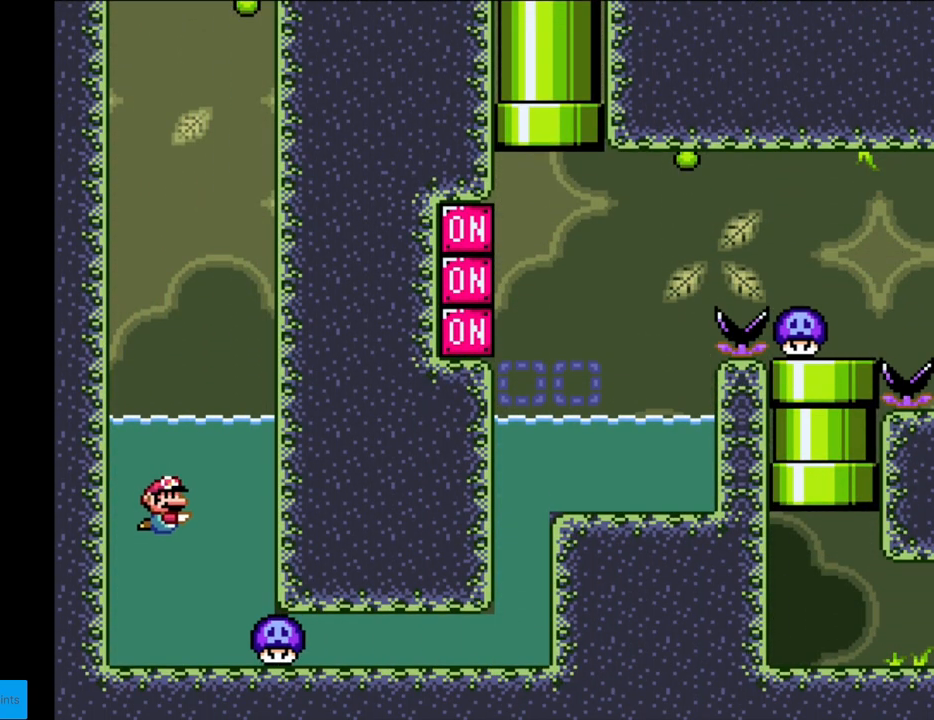
{"buttons": ["Y", "DPAD_RIGHT"], "events": [[67, "DPAD_DOWN", "up"]]}
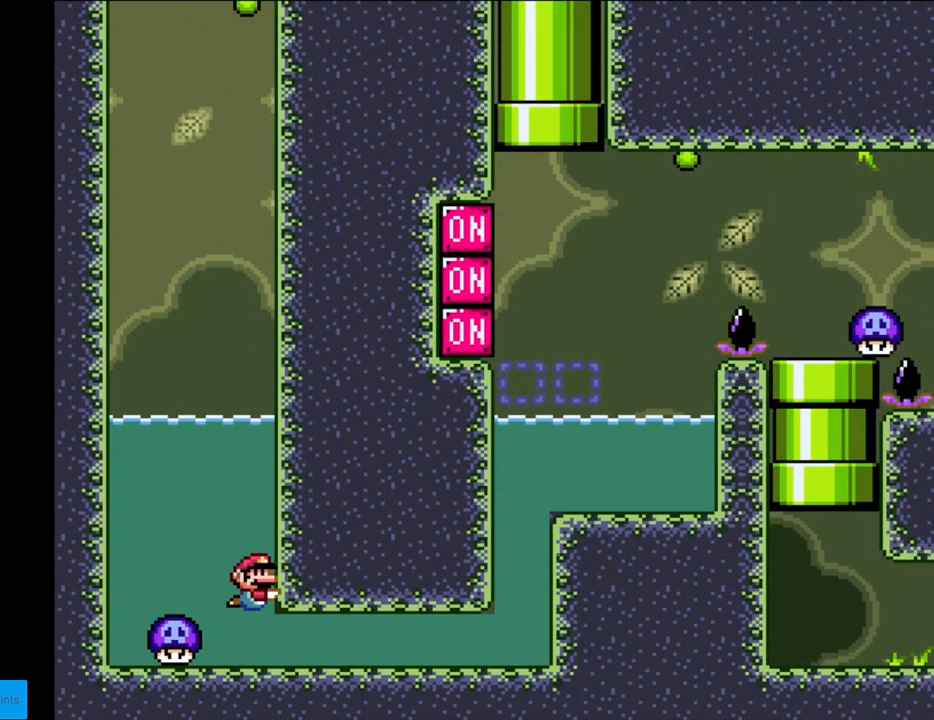
{"buttons": ["B", "Y", "DPAD_UP", "DPAD_RIGHT"], "events": [[417, "DPAD_UP", "down"], [433, "B", "down"]]}
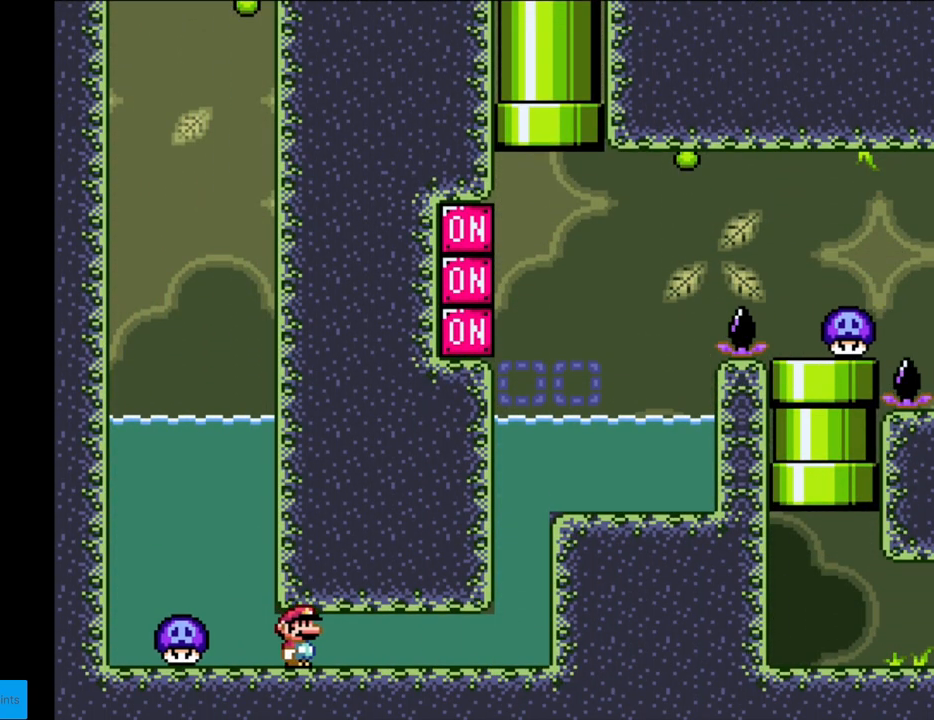
{"buttons": ["DPAD_RIGHT"], "events": [[17, "B", "up"], [83, "B", "down"], [150, "Y", "up"], [167, "B", "up"], [200, "B", "down"], [267, "B", "up"], [333, "B", "down"], [400, "B", "up"], [433, "B", "down"], [483, "B", "up"], [500, "DPAD_UP", "up"]]}
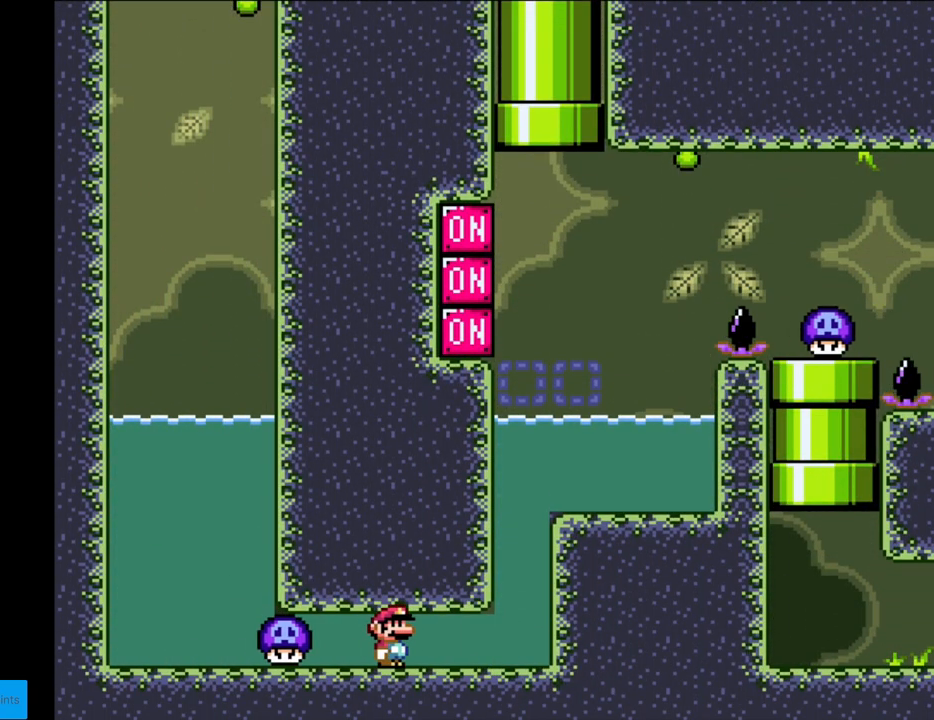
{"buttons": ["DPAD_UP", "DPAD_RIGHT"], "events": [[67, "B", "down"], [83, "DPAD_UP", "down"], [117, "B", "up"], [117, "DPAD_UP", "up"], [167, "DPAD_UP", "down"], [183, "B", "down"], [217, "B", "up"], [300, "B", "down"], [350, "B", "up"], [417, "B", "down"], [467, "B", "up"]]}